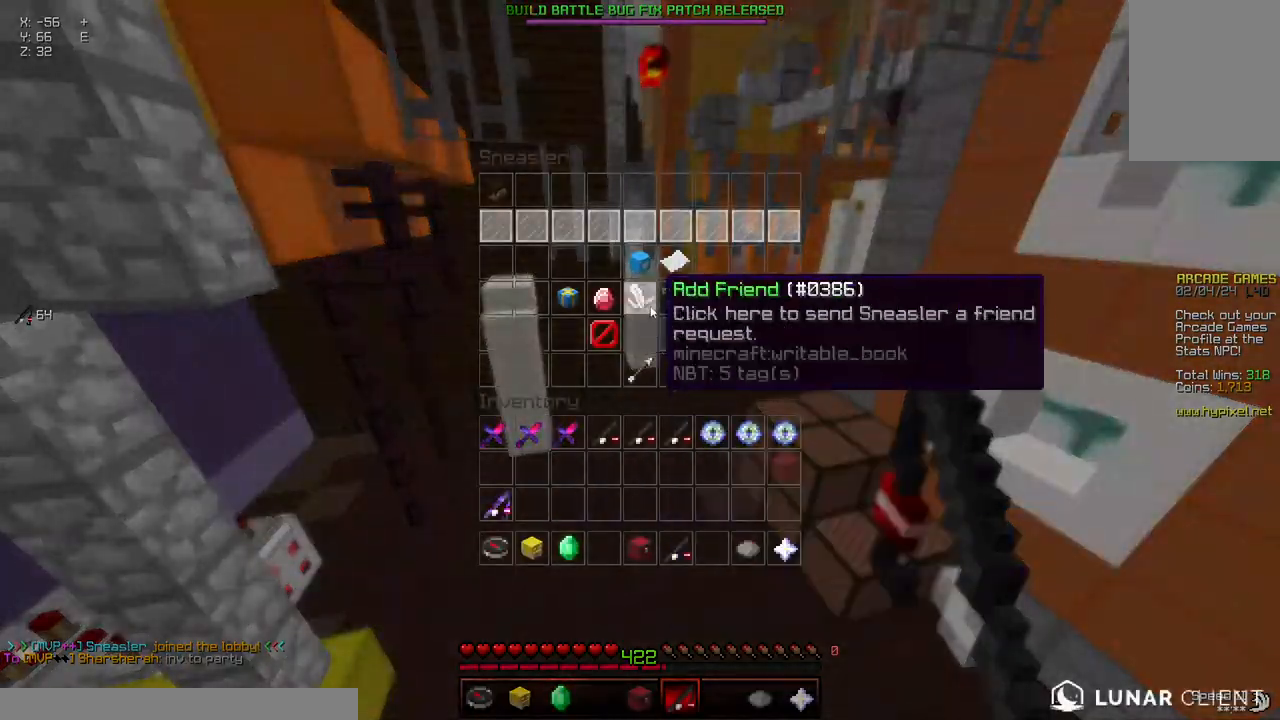
Gameplay with keyboard and mouse; each line is a JSON object with the keys and mouse buttons held at the frame after it. "events" lists presses ("down") and releases ("up") of "a", "d", "s", "space", "w", "mouse_left" and "mouse_right" between this image and that frame as [ms after this image, input, new state], when the widget could be followed in between. "mouse_left", "mouse_right" = the "left", "right" buttons of the "mouse" list. No other keys are recorded. Fast repeated clicks can show as one long hold. Mouse movement is not recorded.
{"keys": ["w"], "mouse": [], "events": [[217, "w", "down"]]}
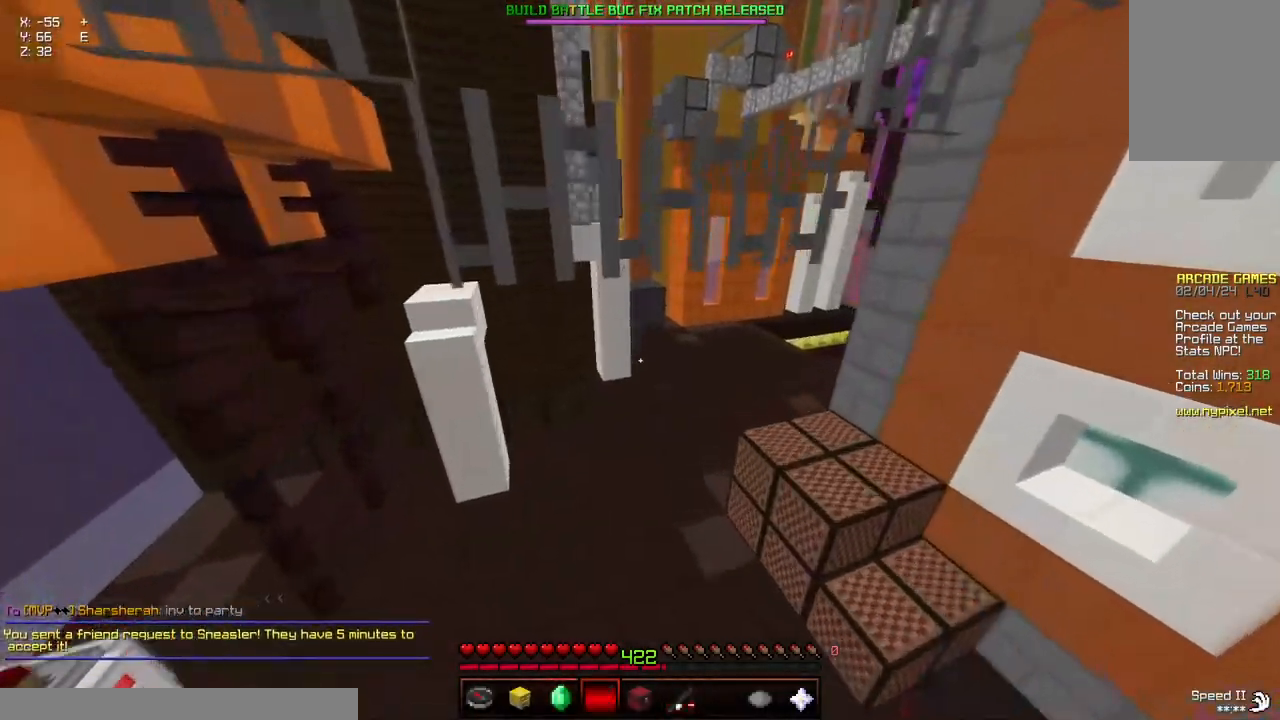
{"keys": ["w"], "mouse": [], "events": [[133, "d", "down"], [400, "d", "up"]]}
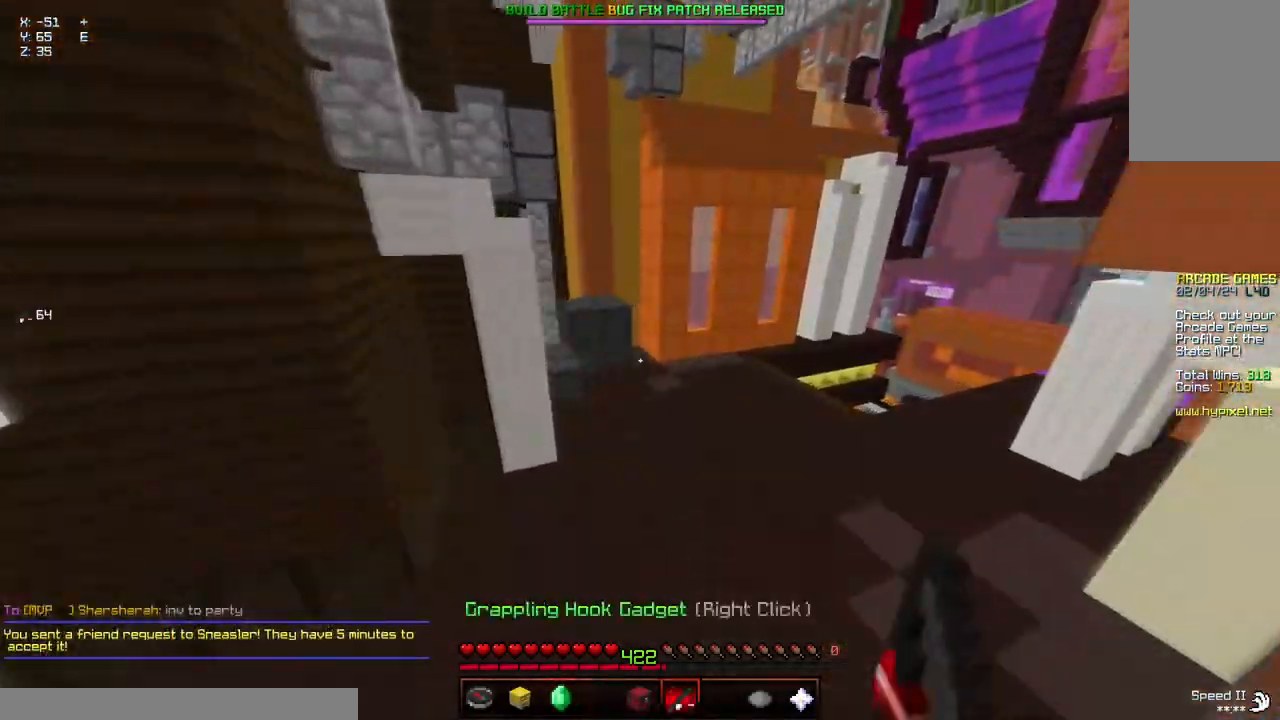
{"keys": ["d", "w"], "mouse": [], "events": [[300, "d", "down"]]}
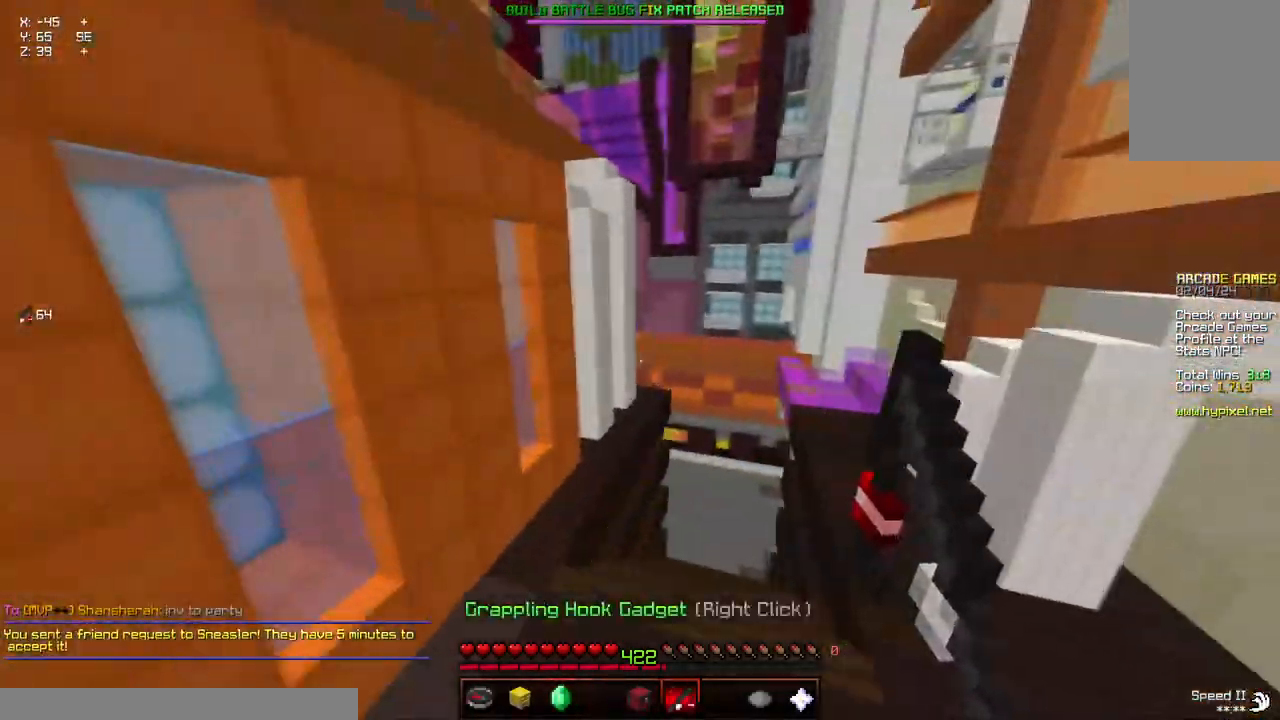
{"keys": ["a", "d", "w"], "mouse": [], "events": [[417, "a", "down"]]}
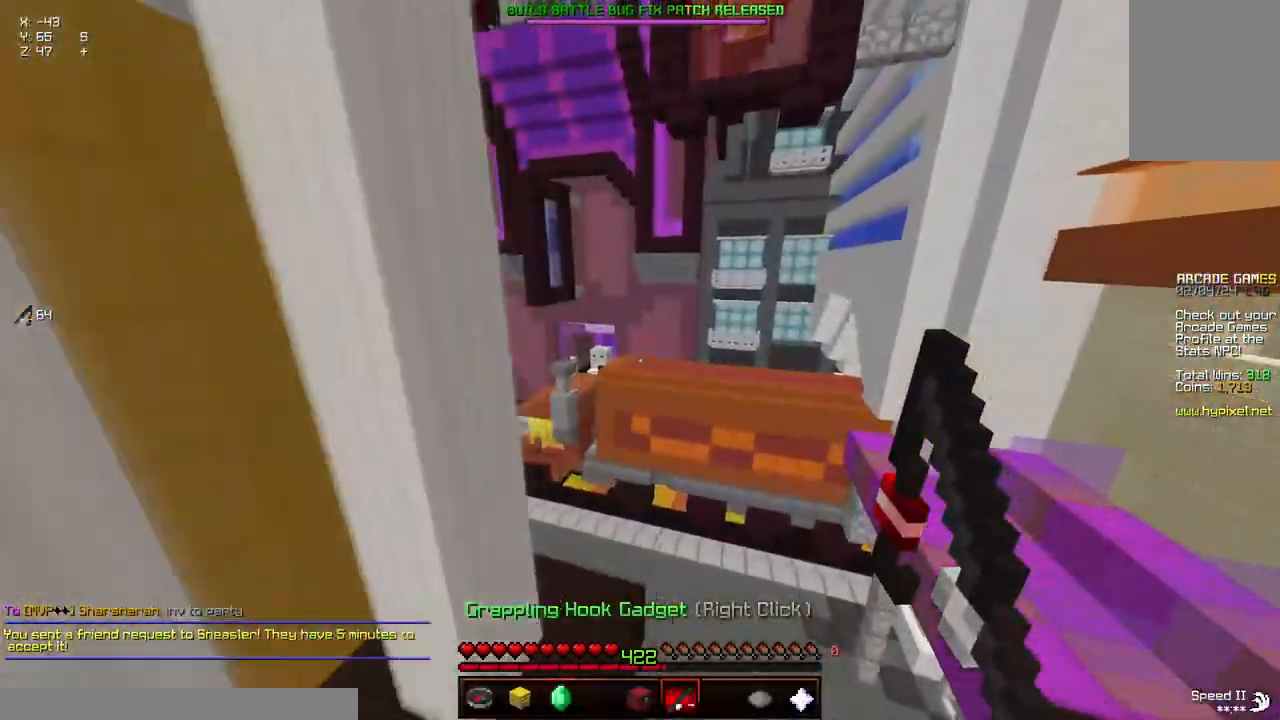
{"keys": ["w"], "mouse": [], "events": [[17, "mouse_right", "down"], [133, "d", "up"], [133, "mouse_right", "up"], [267, "mouse_right", "down"], [383, "a", "up"], [483, "mouse_right", "up"]]}
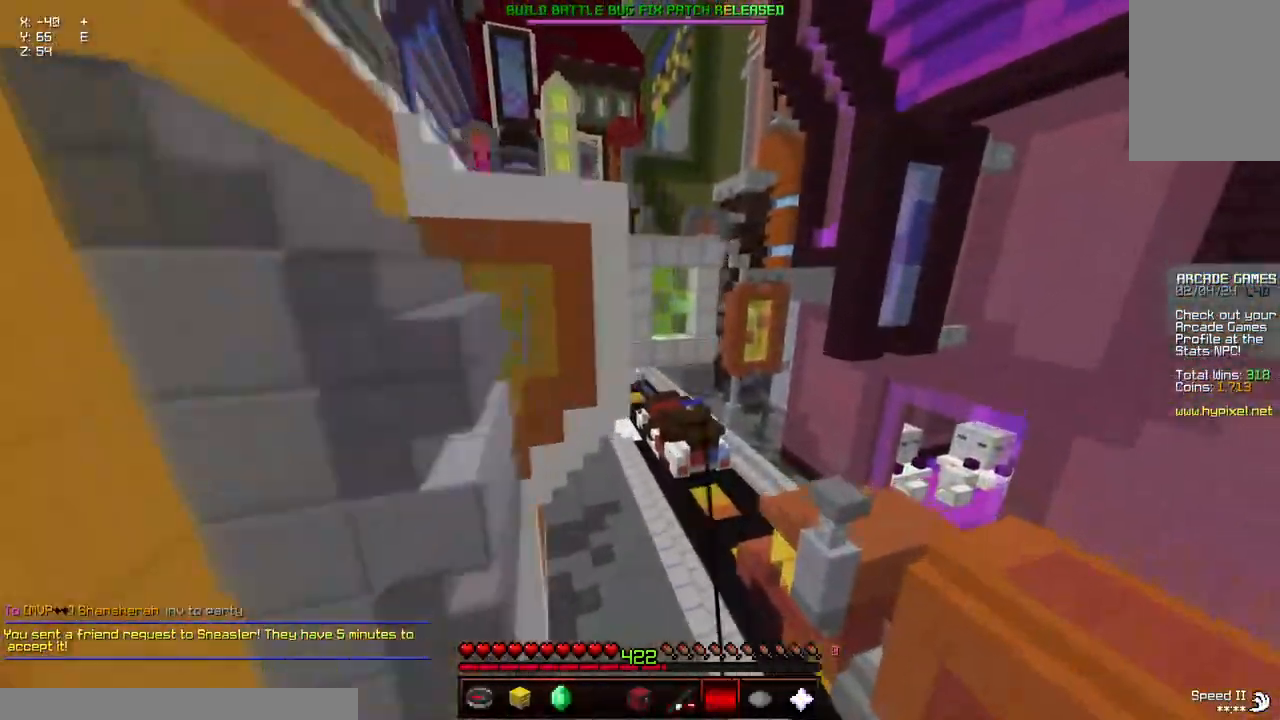
{"keys": ["a", "space", "w"], "mouse": ["right"], "events": [[83, "mouse_right", "down"], [300, "a", "down"], [350, "mouse_right", "up"], [450, "mouse_right", "down"], [450, "space", "down"]]}
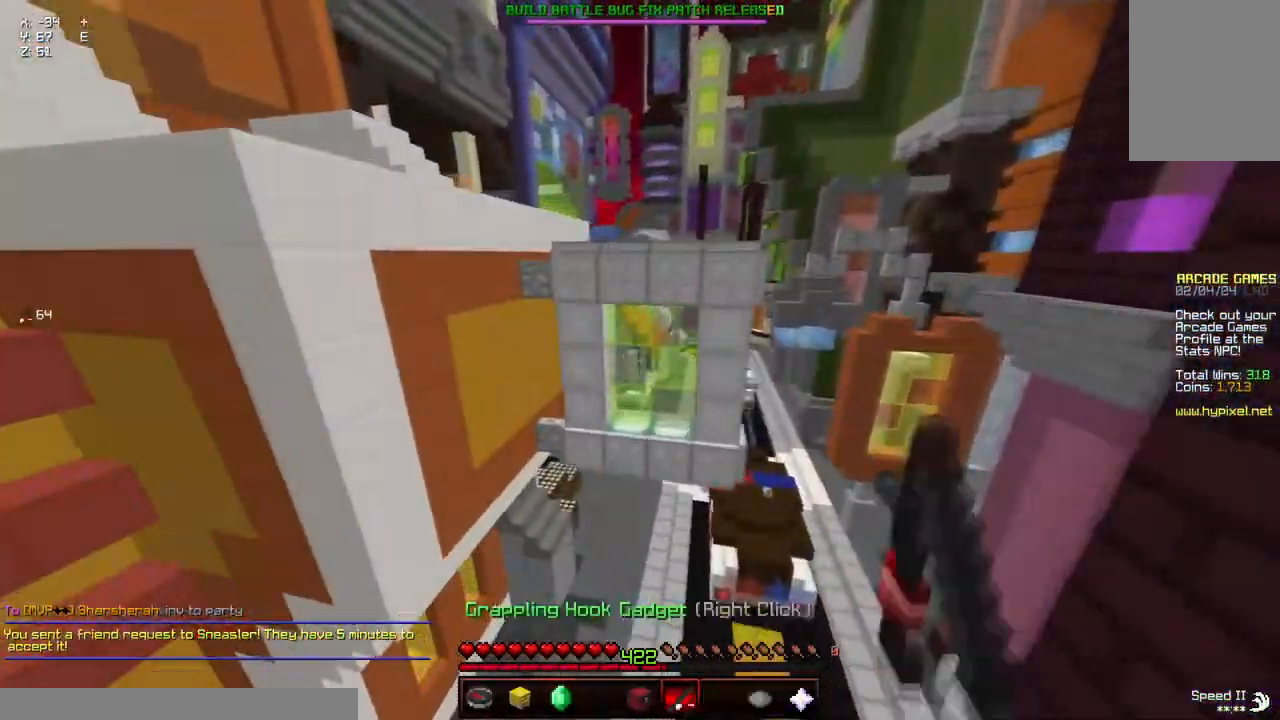
{"keys": ["w"], "mouse": [], "events": [[50, "a", "up"], [150, "mouse_right", "up"], [367, "space", "up"]]}
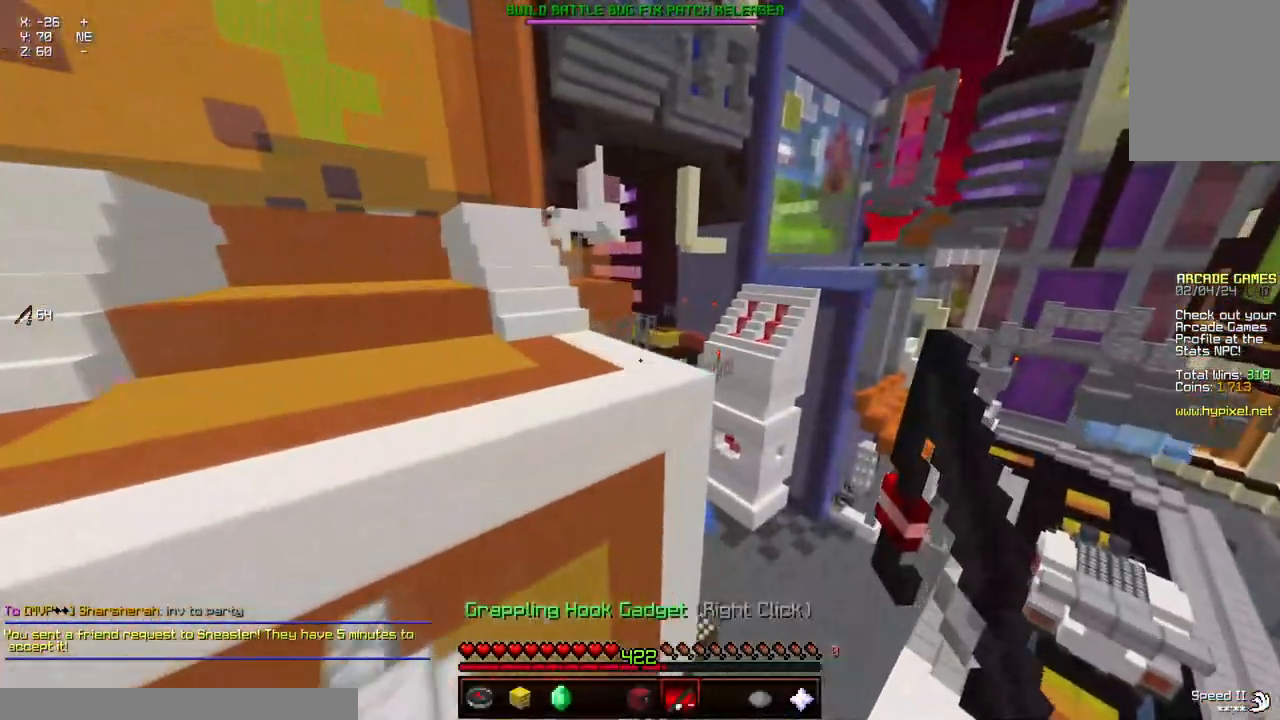
{"keys": ["w"], "mouse": [], "events": []}
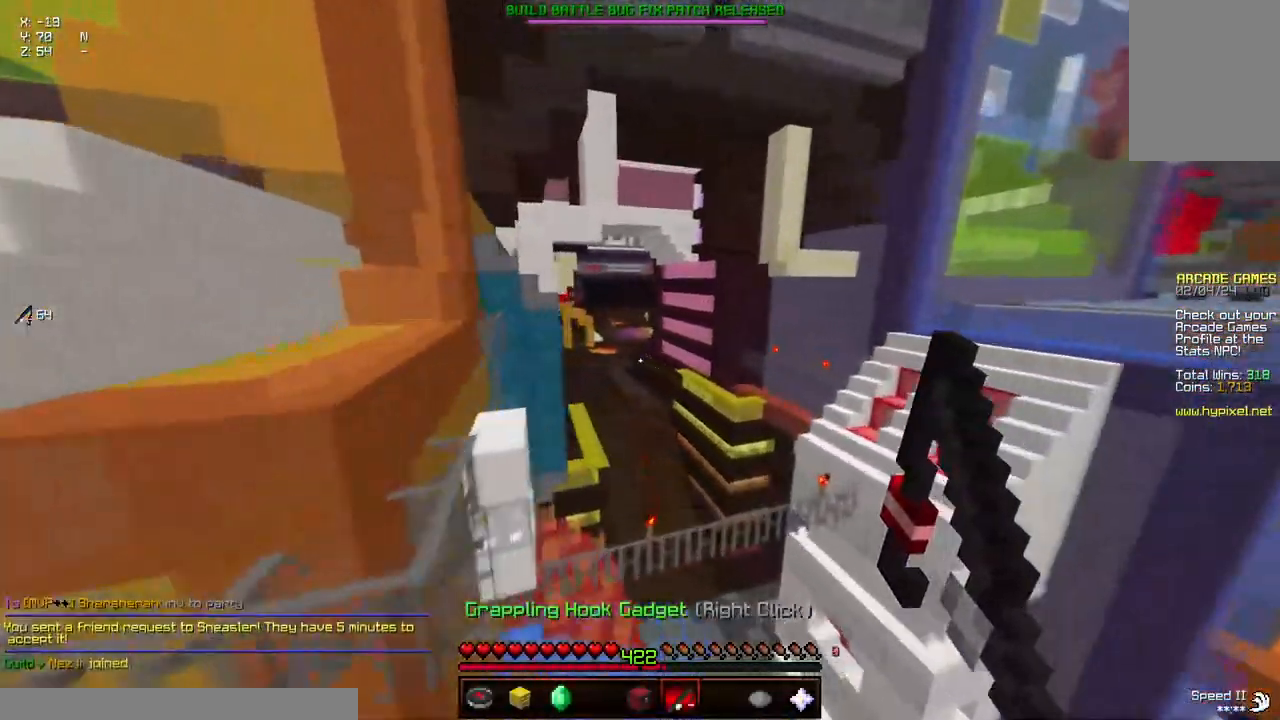
{"keys": ["w"], "mouse": ["right"], "events": [[33, "mouse_right", "down"], [183, "mouse_right", "up"], [333, "mouse_right", "down"]]}
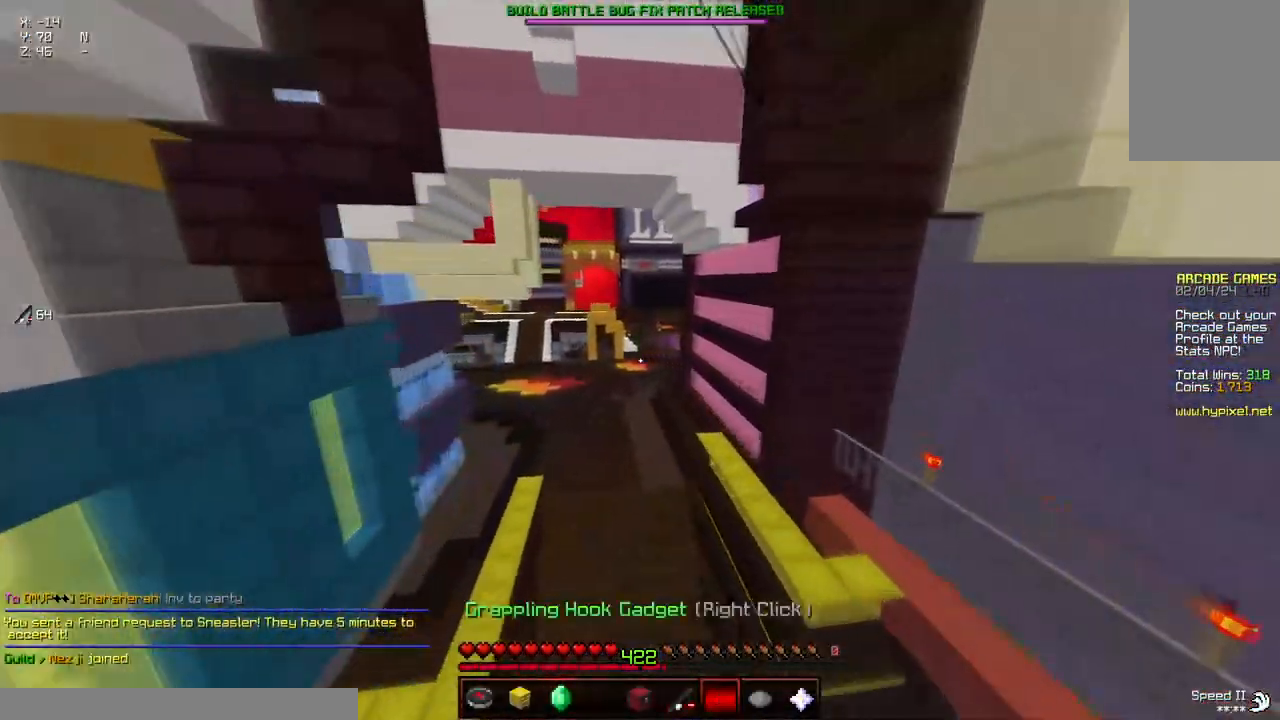
{"keys": ["w"], "mouse": ["right"], "events": []}
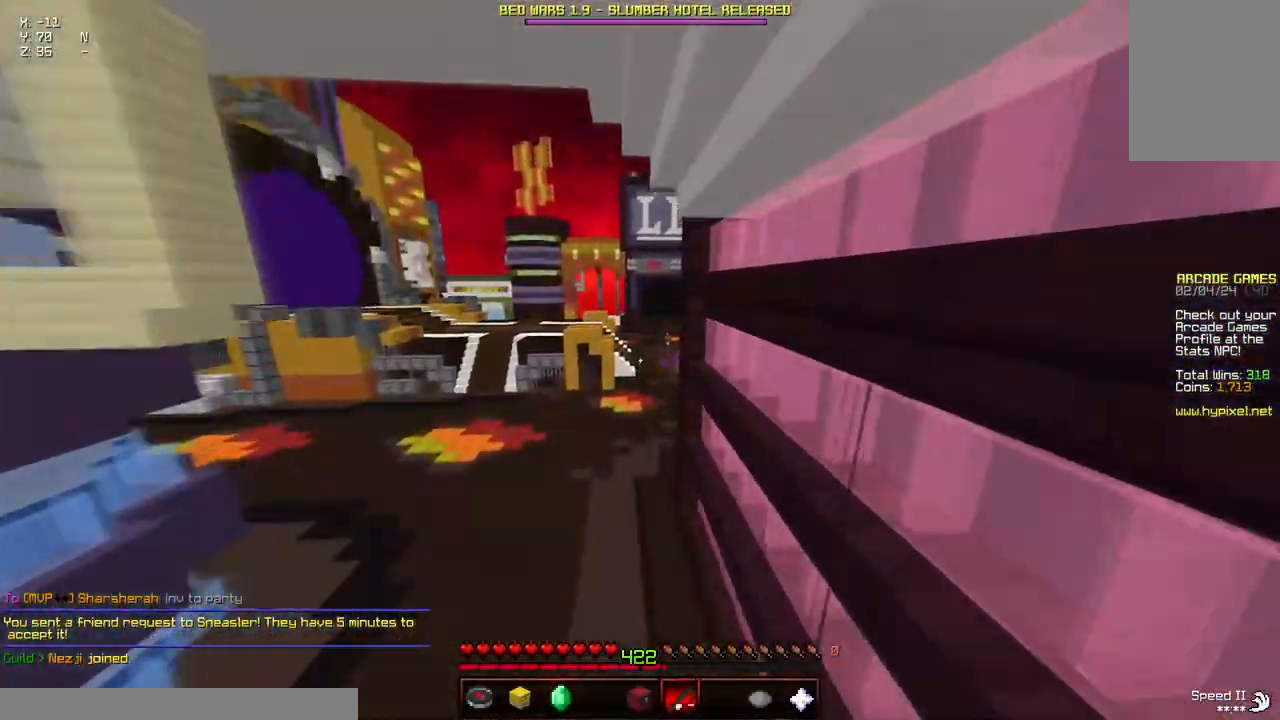
{"keys": ["w"], "mouse": ["right"], "events": []}
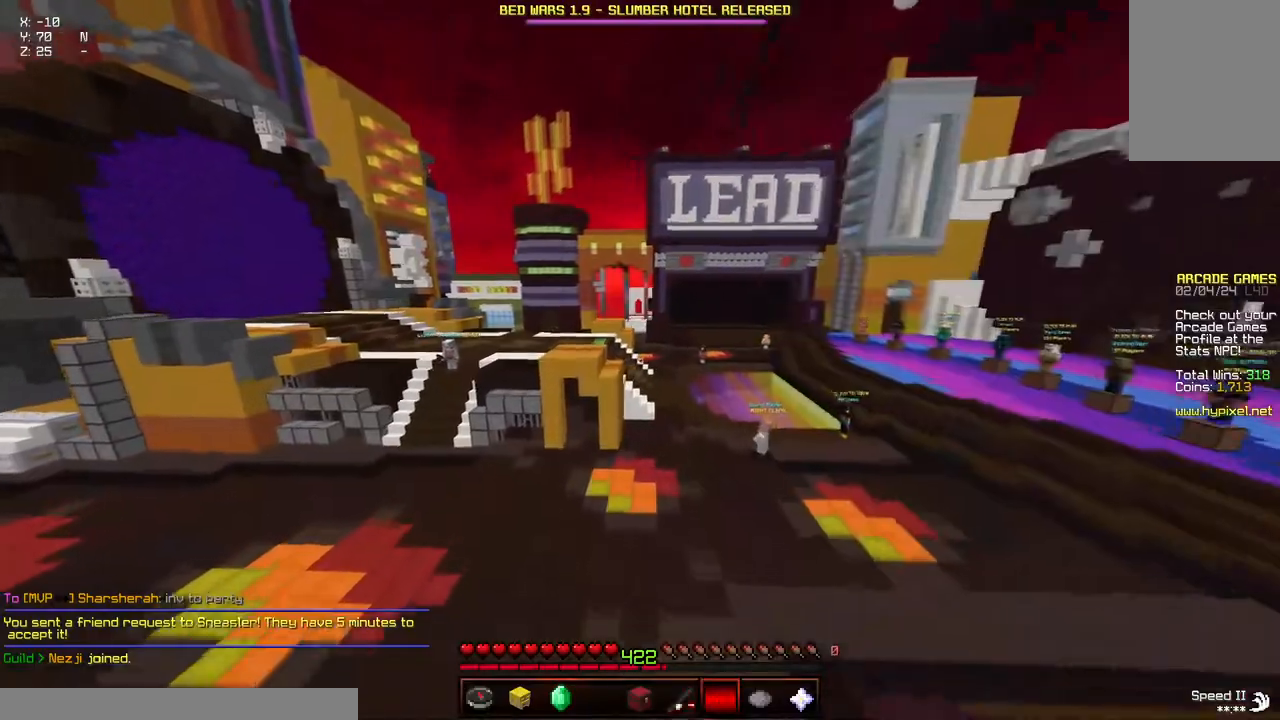
{"keys": ["w"], "mouse": ["right"], "events": [[183, "a", "down"], [400, "a", "up"]]}
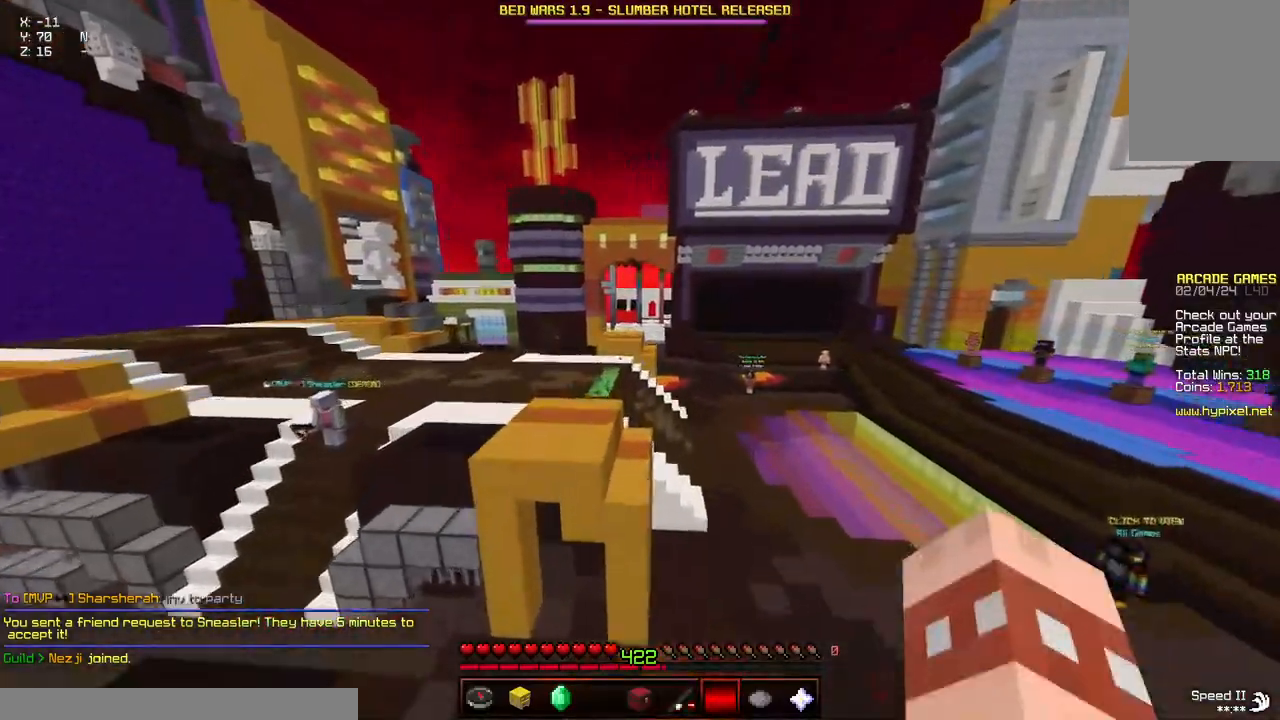
{"keys": ["w"], "mouse": ["right"], "events": []}
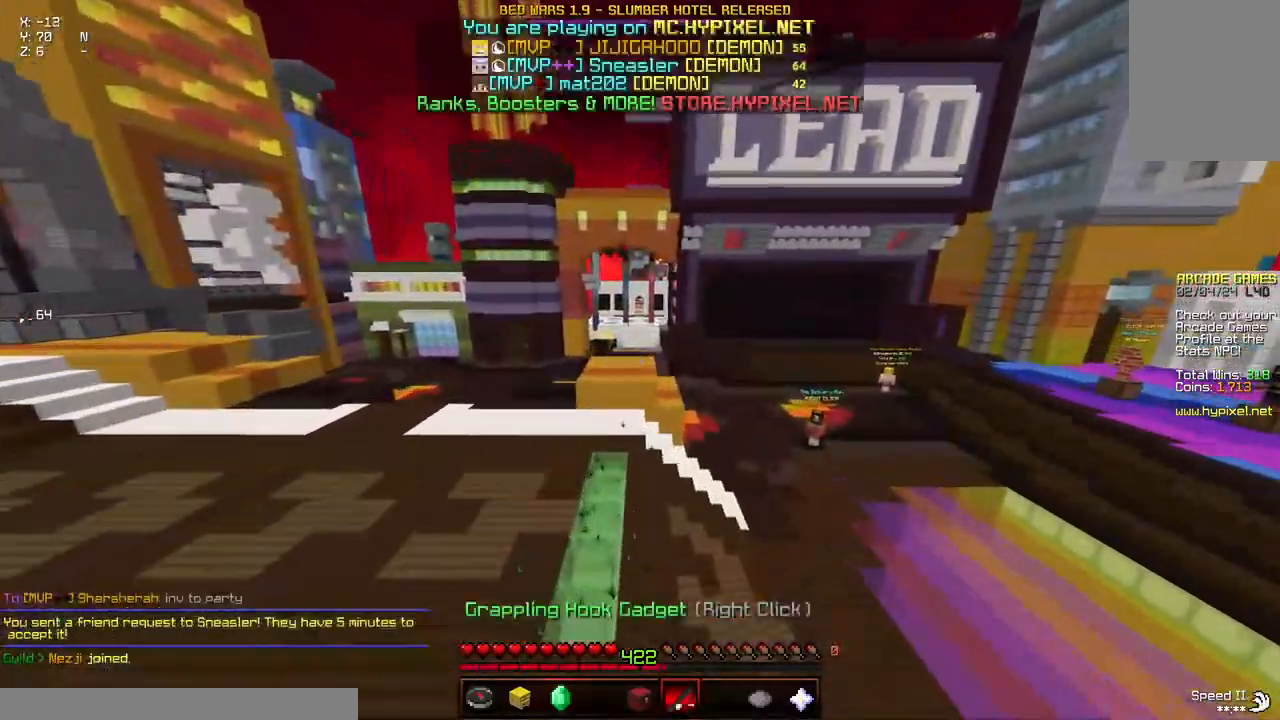
{"keys": ["space", "w"], "mouse": [], "events": [[117, "space", "down"], [167, "mouse_right", "up"], [217, "space", "up"], [283, "space", "down"]]}
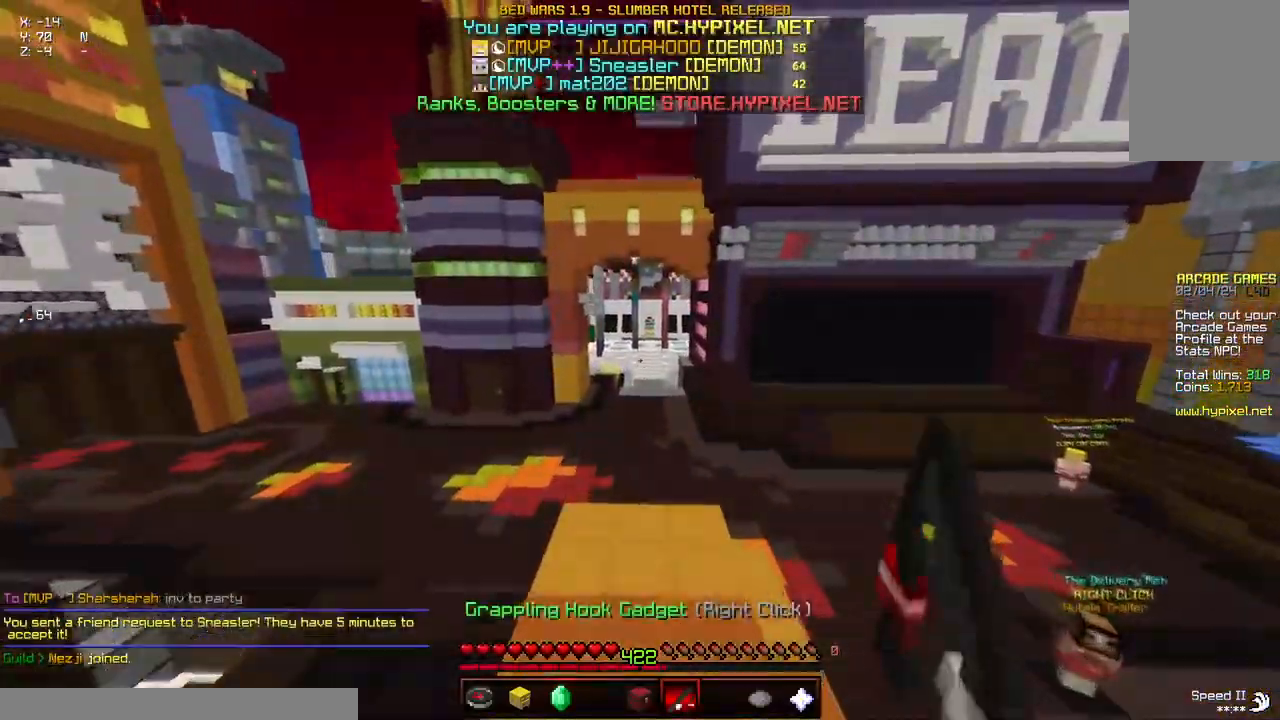
{"keys": ["space", "w"], "mouse": [], "events": [[133, "mouse_right", "down"], [233, "mouse_right", "up"]]}
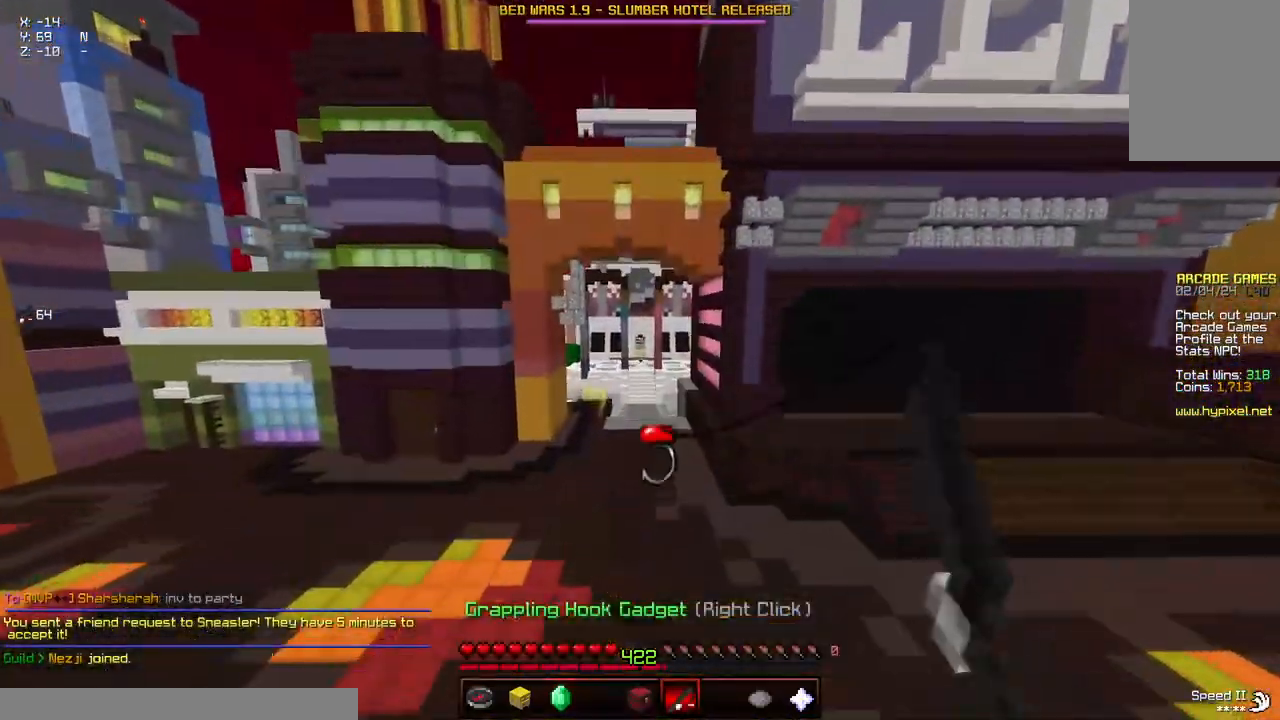
{"keys": ["w"], "mouse": [], "events": [[50, "space", "up"]]}
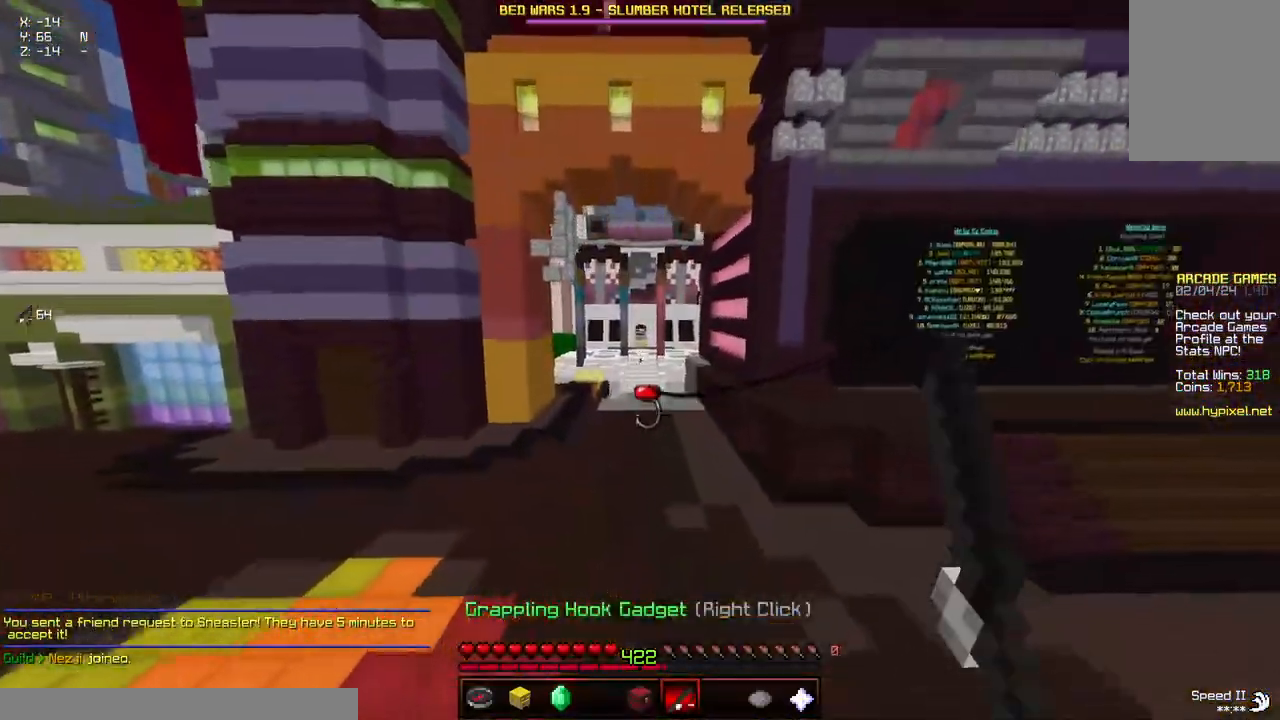
{"keys": ["w"], "mouse": [], "events": [[100, "mouse_right", "down"], [267, "mouse_right", "up"]]}
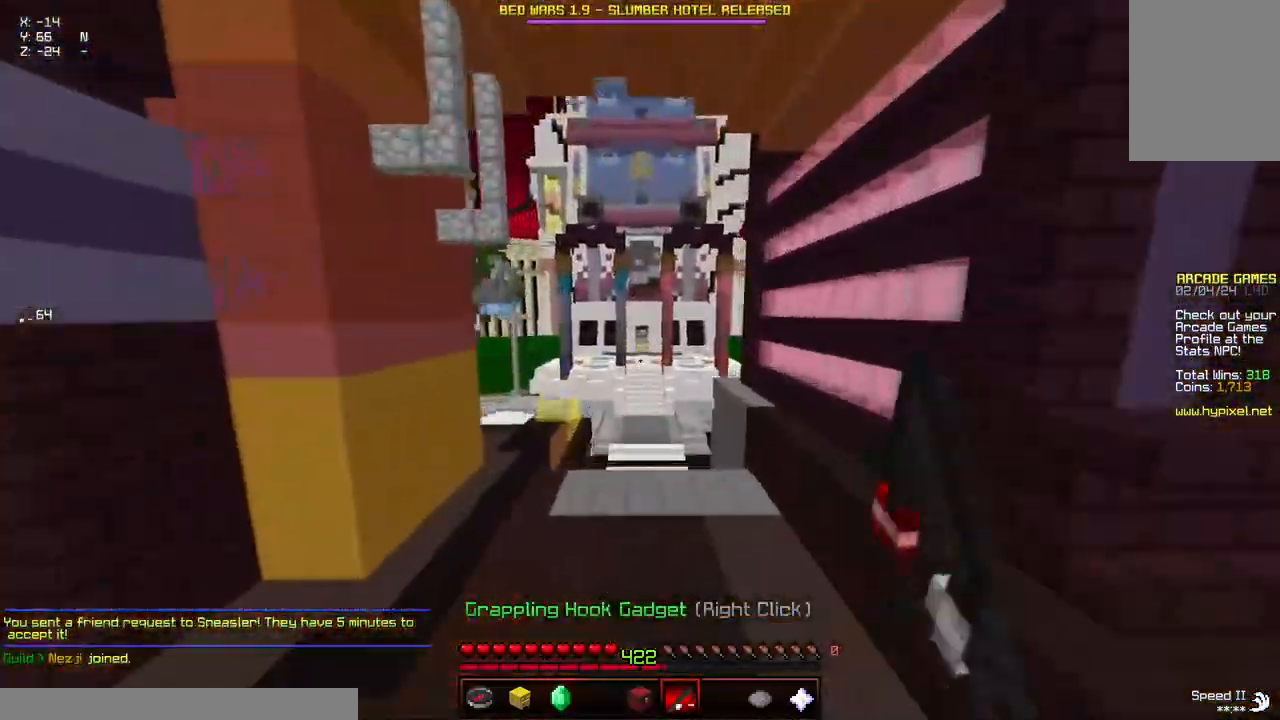
{"keys": ["w"], "mouse": [], "events": [[283, "mouse_right", "down"], [283, "w", "up"], [383, "mouse_right", "up"], [383, "w", "down"]]}
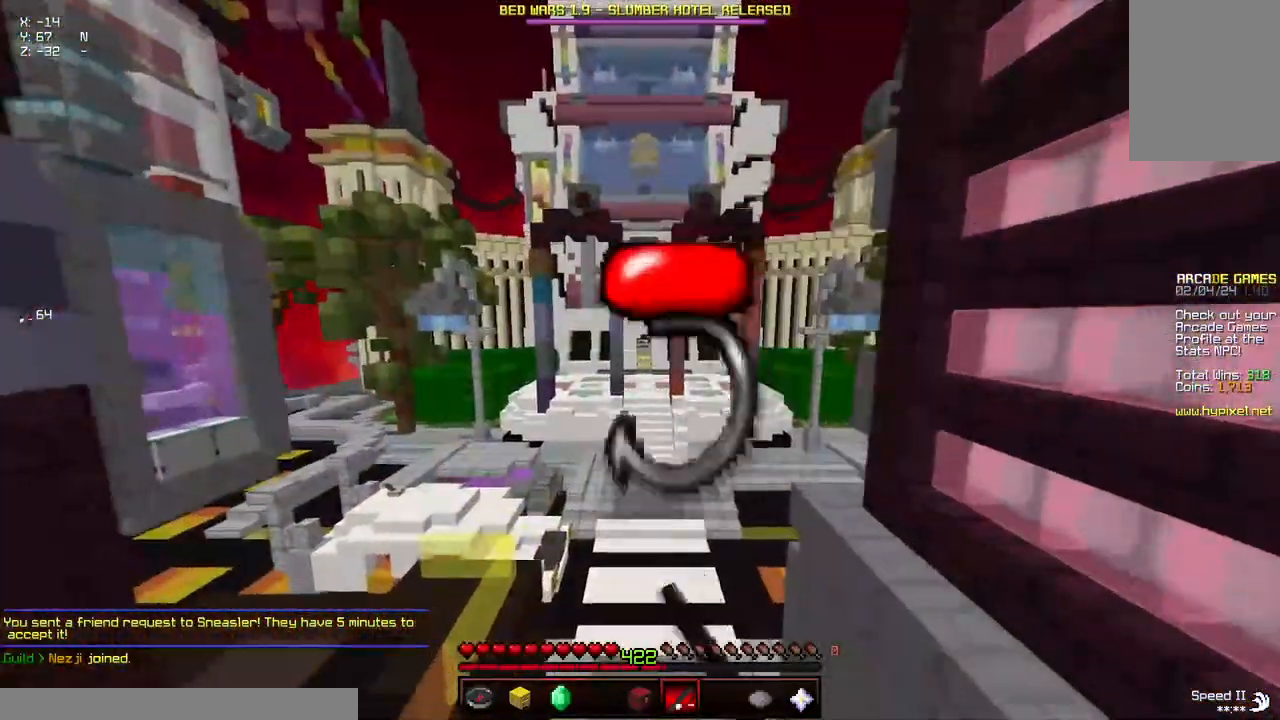
{"keys": ["a", "w"], "mouse": [], "events": [[233, "a", "down"], [333, "mouse_right", "down"], [450, "mouse_right", "up"]]}
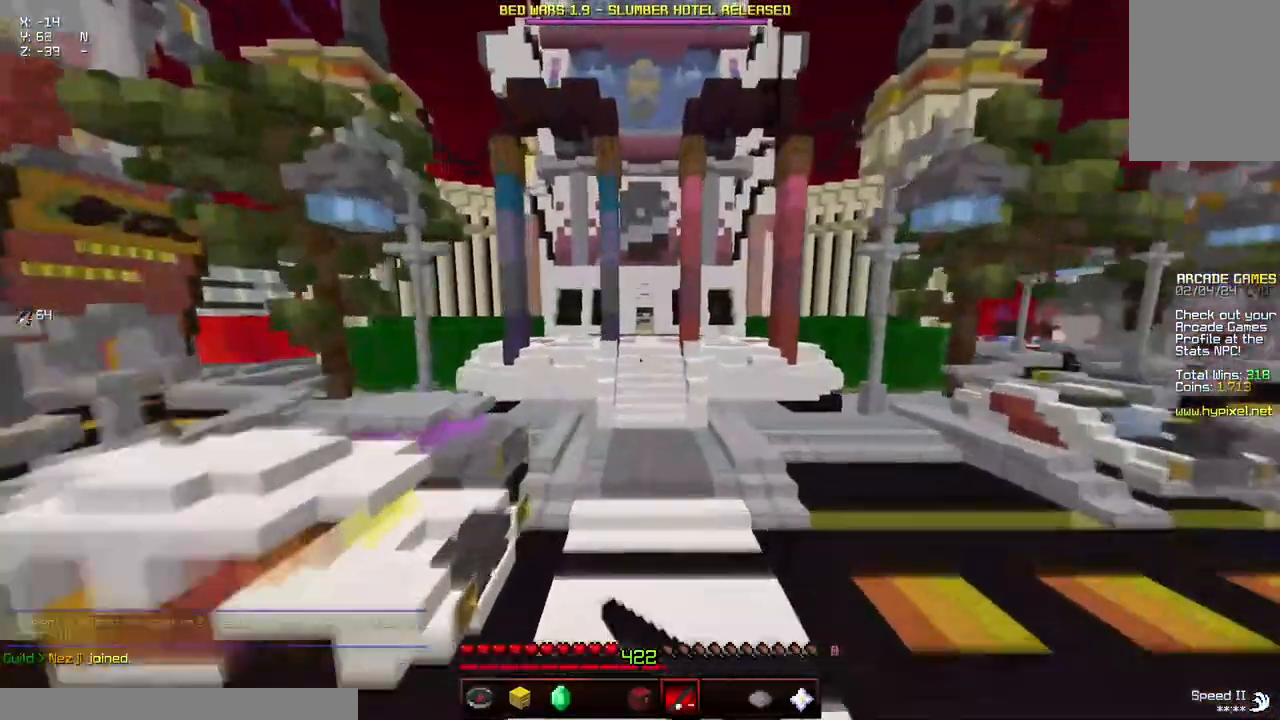
{"keys": ["a", "d", "w"], "mouse": [], "events": [[400, "d", "down"]]}
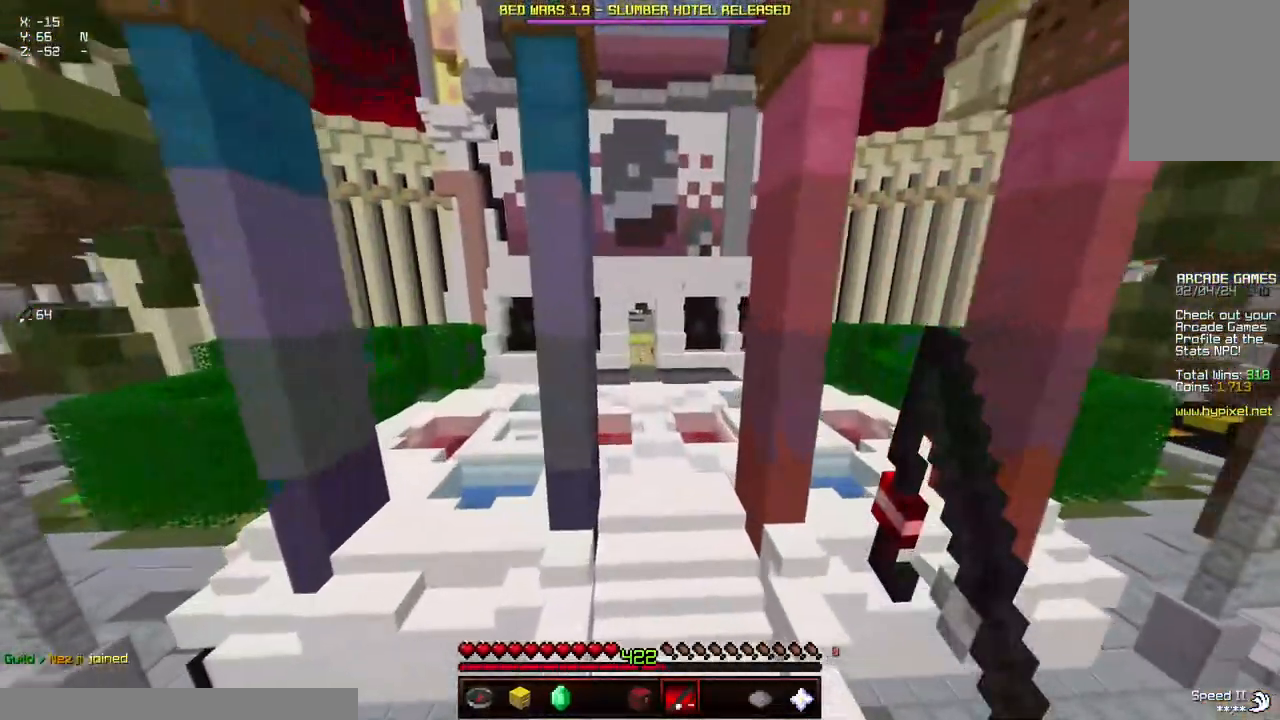
{"keys": ["a", "d", "w"], "mouse": [], "events": []}